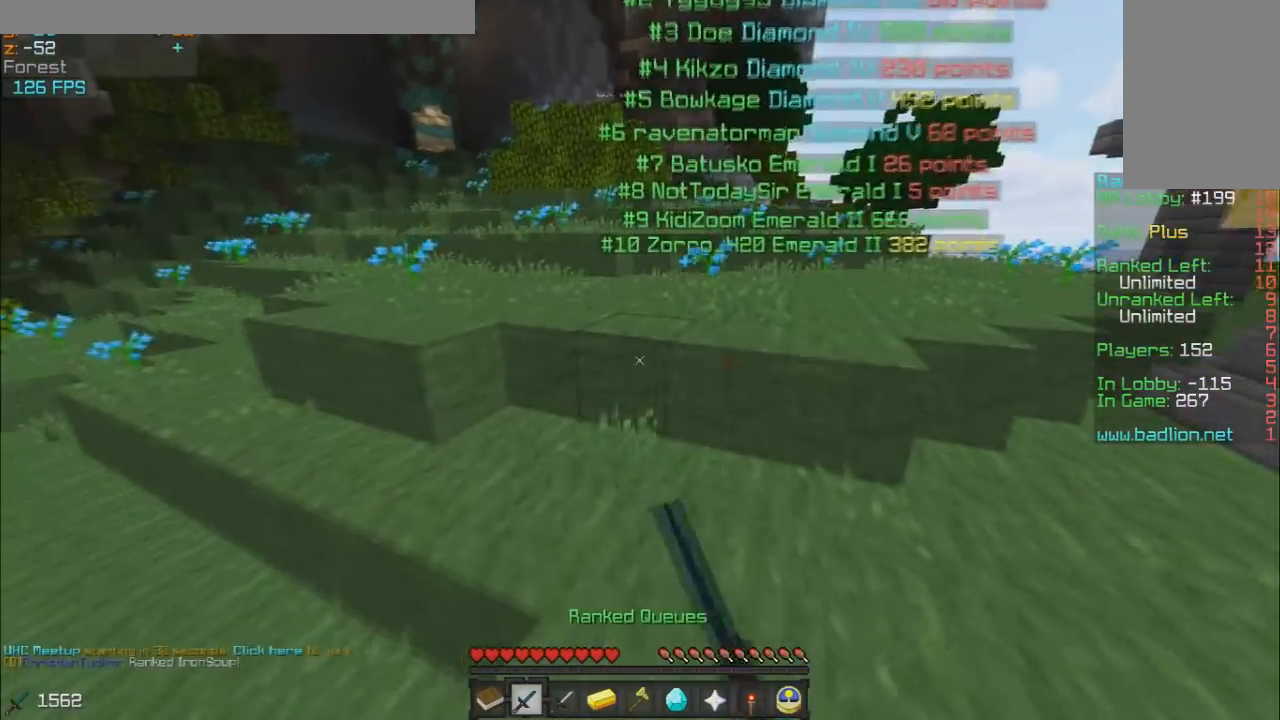
Gameplay with keyboard and mouse; each line is a JSON object with the keys and mouse buttons held at the frame after it. "events" lists presses ("down") and releases ("up") of "a", "d", "s", "w", "mouse_left" and "mouse_right" between this image and that frame as [ms after this image, input, new state], when the widget could be followed in between. "mouse_left", "mouse_right" = the "left", "right" buttons of the "mouse" list. No other keys are recorded. Fast repeated clicks can show as one long hold. Mouse movement is not recorded.
{"keys": ["w"], "mouse": ["left"], "events": [[417, "mouse_left", "down"]]}
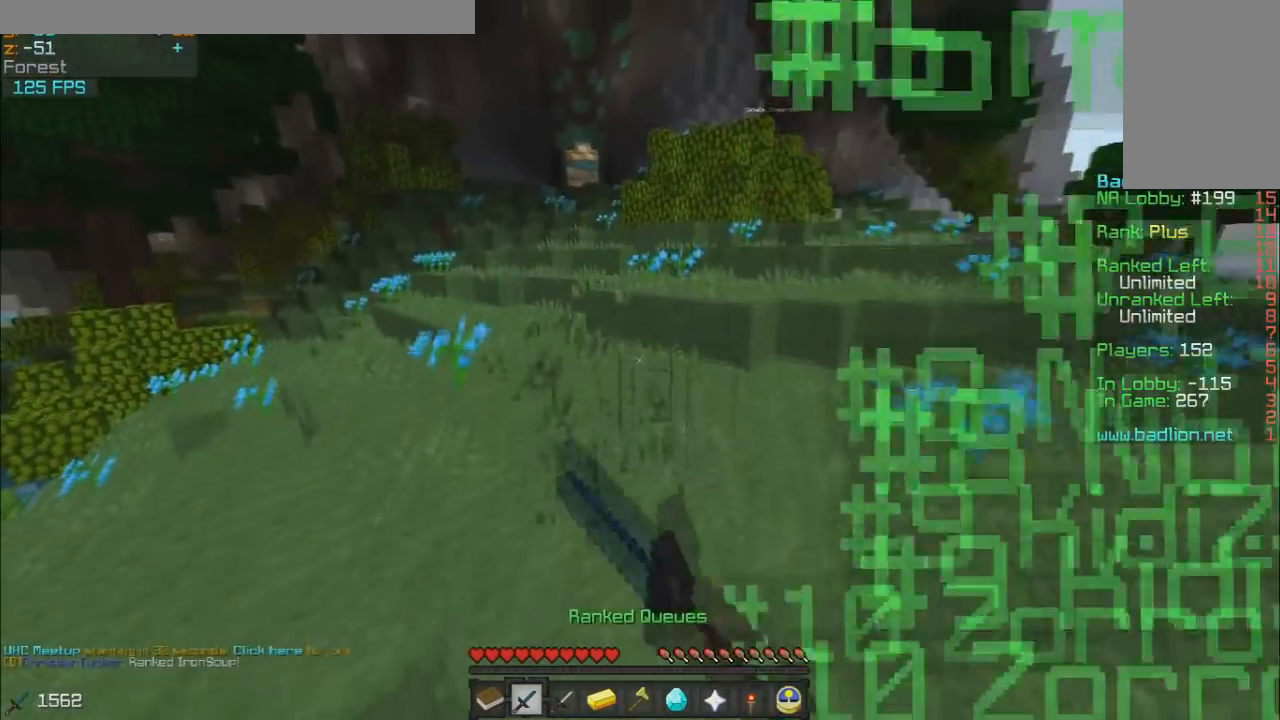
{"keys": ["w"], "mouse": [], "events": [[50, "mouse_left", "up"]]}
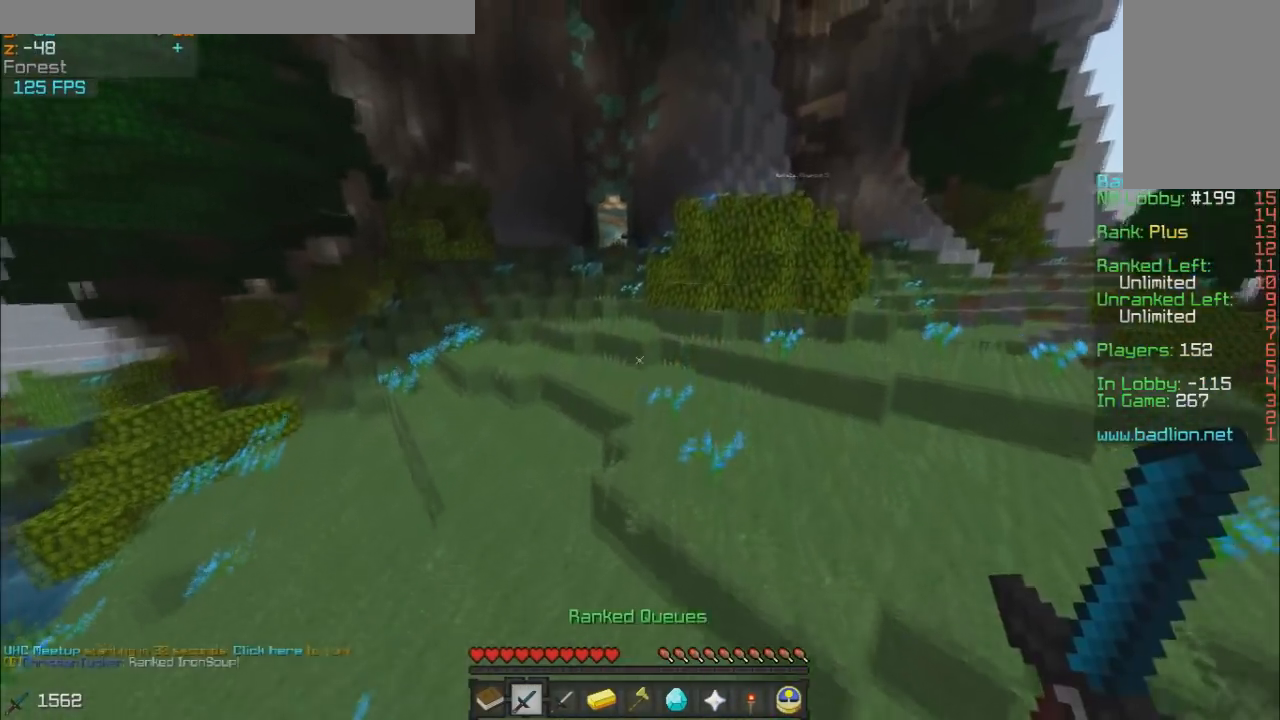
{"keys": ["w"], "mouse": [], "events": []}
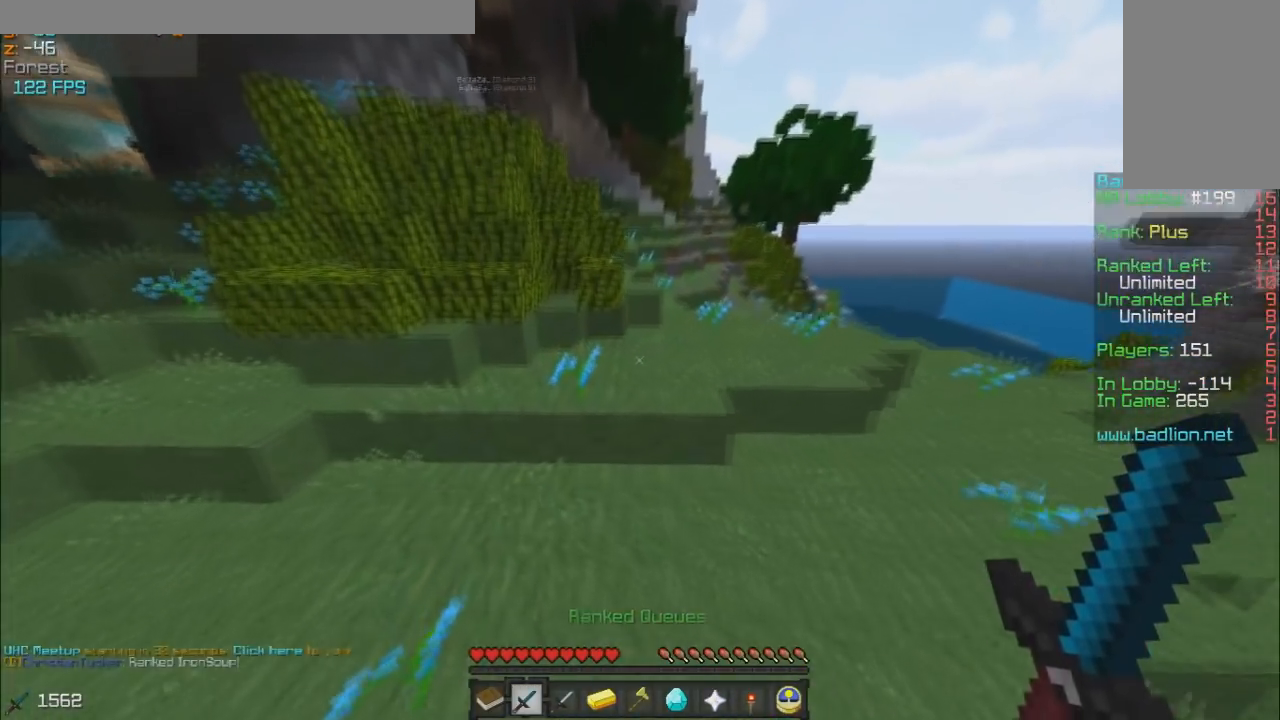
{"keys": ["w"], "mouse": [], "events": []}
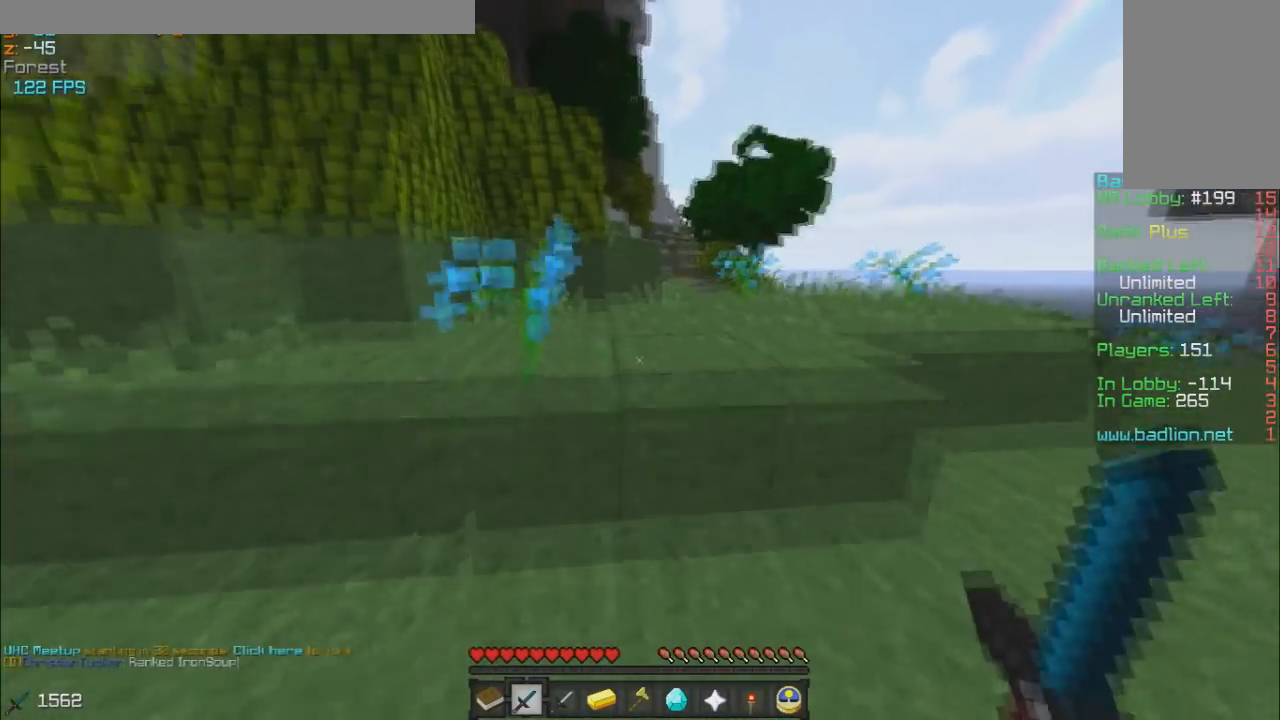
{"keys": ["w"], "mouse": [], "events": [[233, "d", "down"], [450, "d", "up"]]}
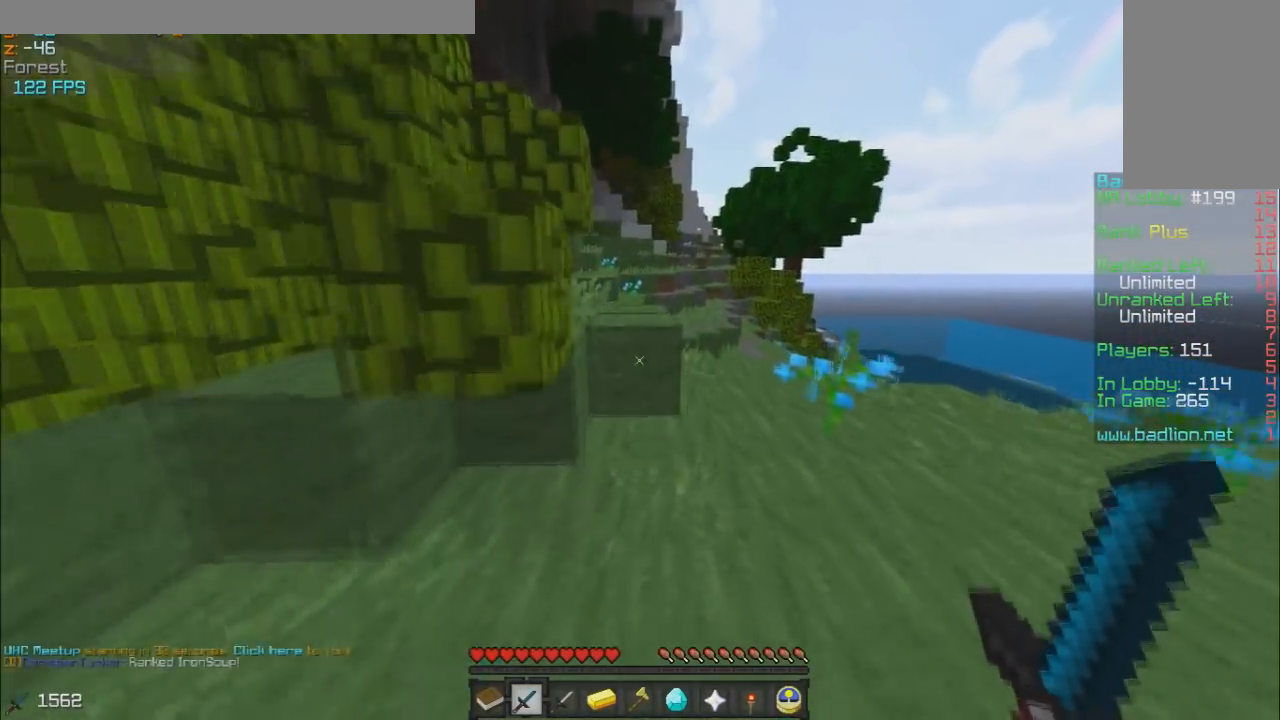
{"keys": ["w"], "mouse": [], "events": []}
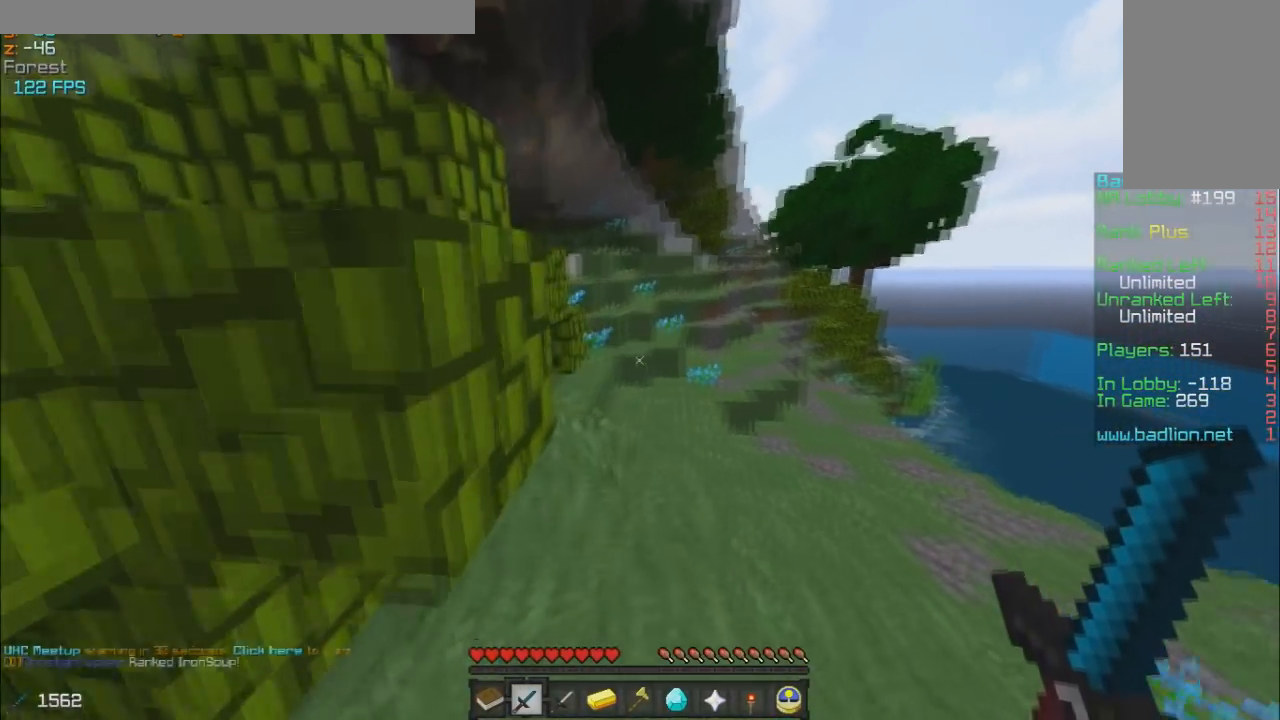
{"keys": ["w"], "mouse": [], "events": [[133, "mouse_left", "down"], [233, "mouse_left", "up"]]}
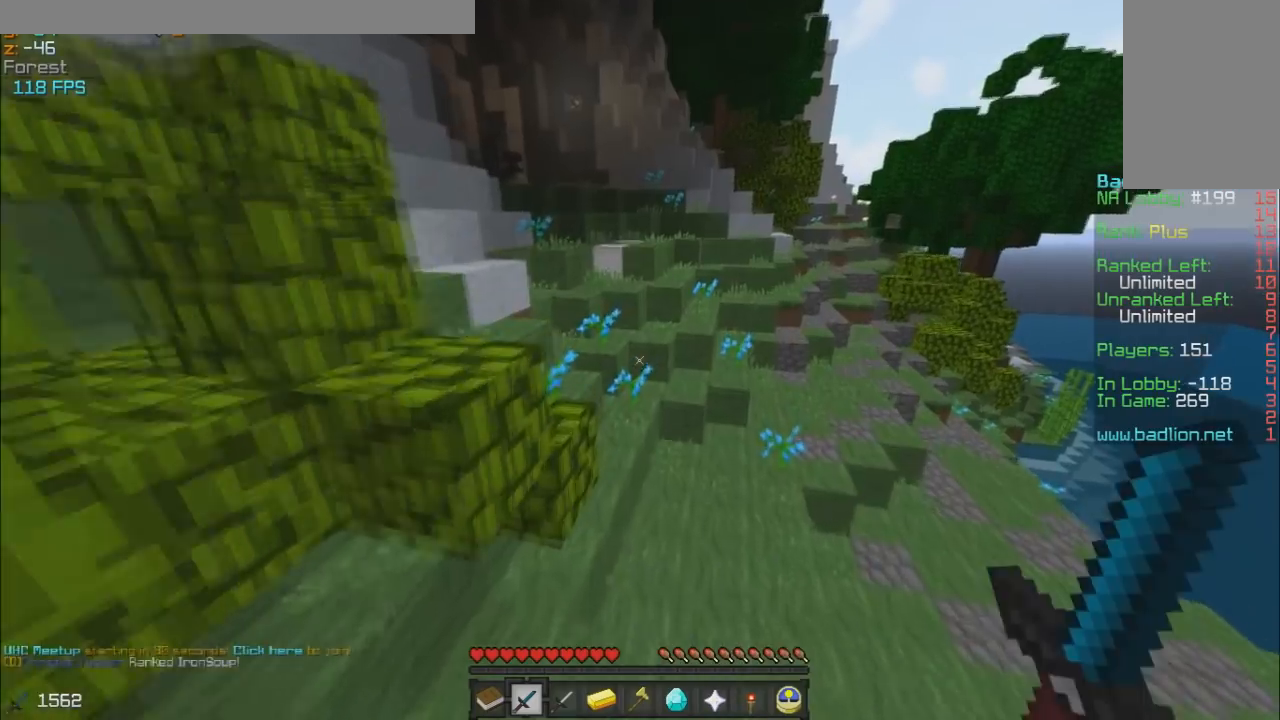
{"keys": ["w"], "mouse": [], "events": [[83, "d", "down"], [200, "d", "up"], [250, "mouse_left", "down"], [400, "mouse_left", "up"]]}
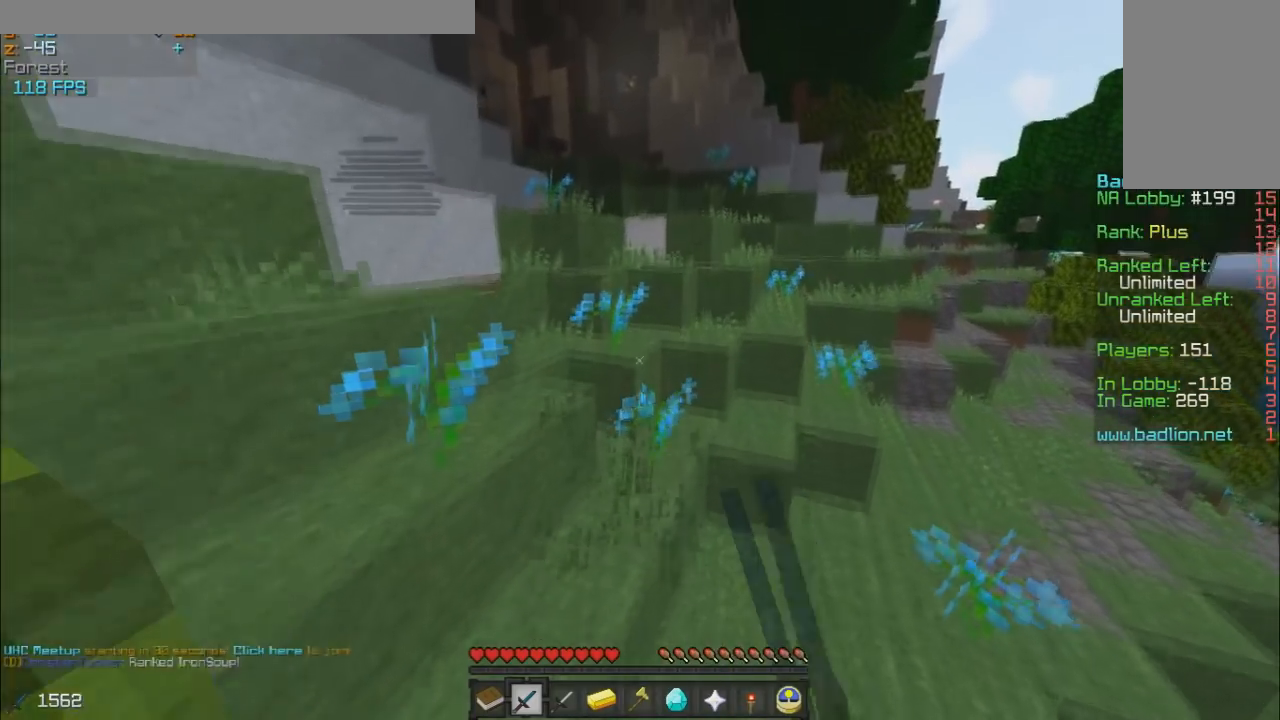
{"keys": ["w"], "mouse": [], "events": [[283, "d", "down"], [400, "d", "up"]]}
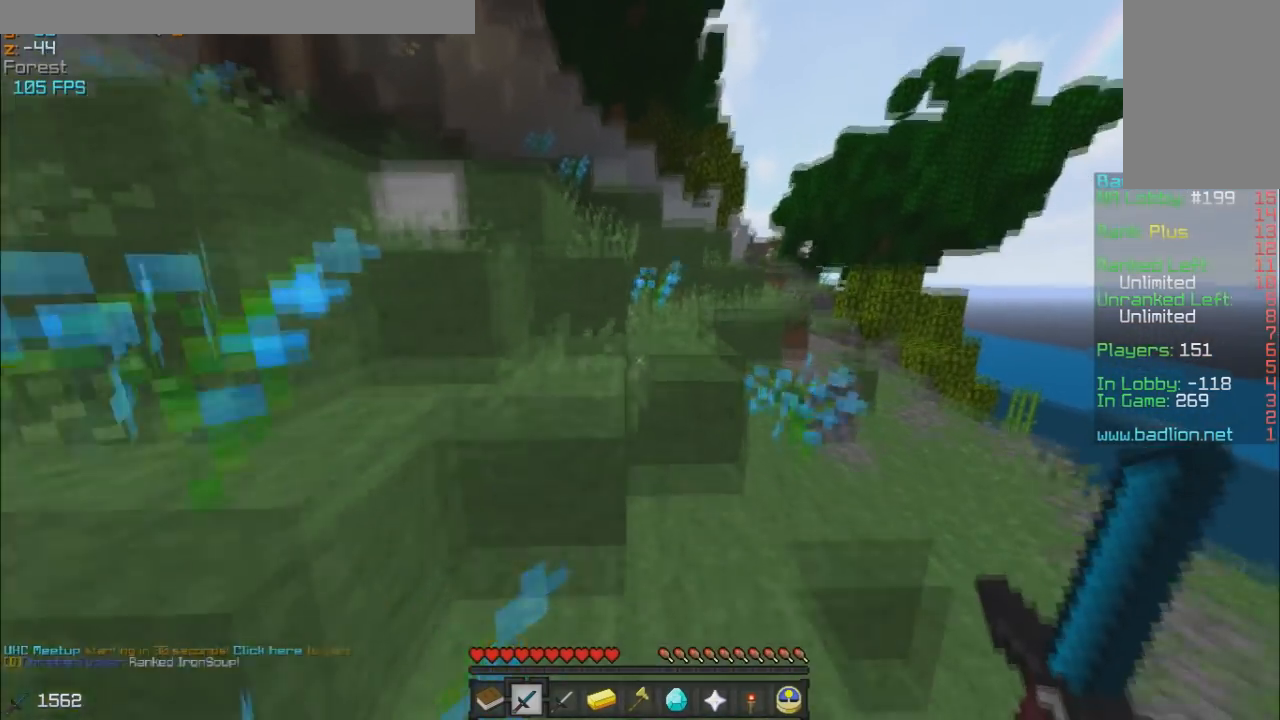
{"keys": ["w"], "mouse": [], "events": [[83, "d", "down"], [500, "d", "up"]]}
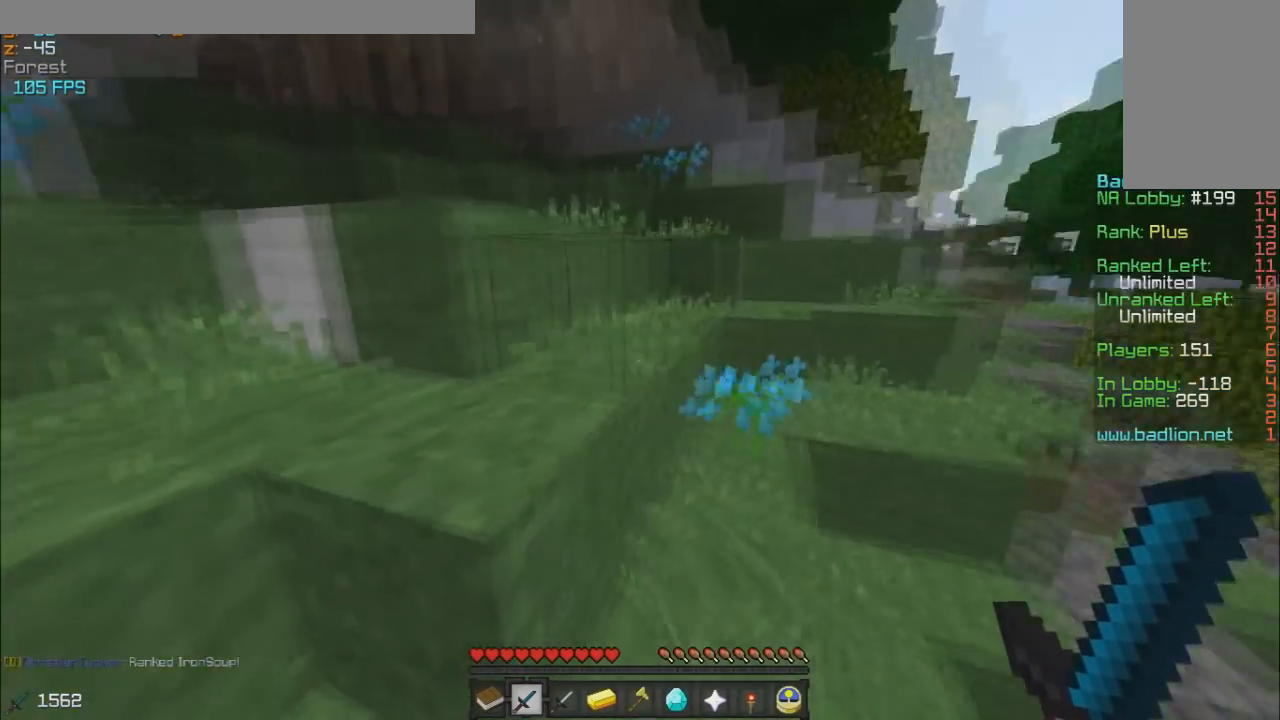
{"keys": ["d", "w"], "mouse": [], "events": [[383, "d", "down"]]}
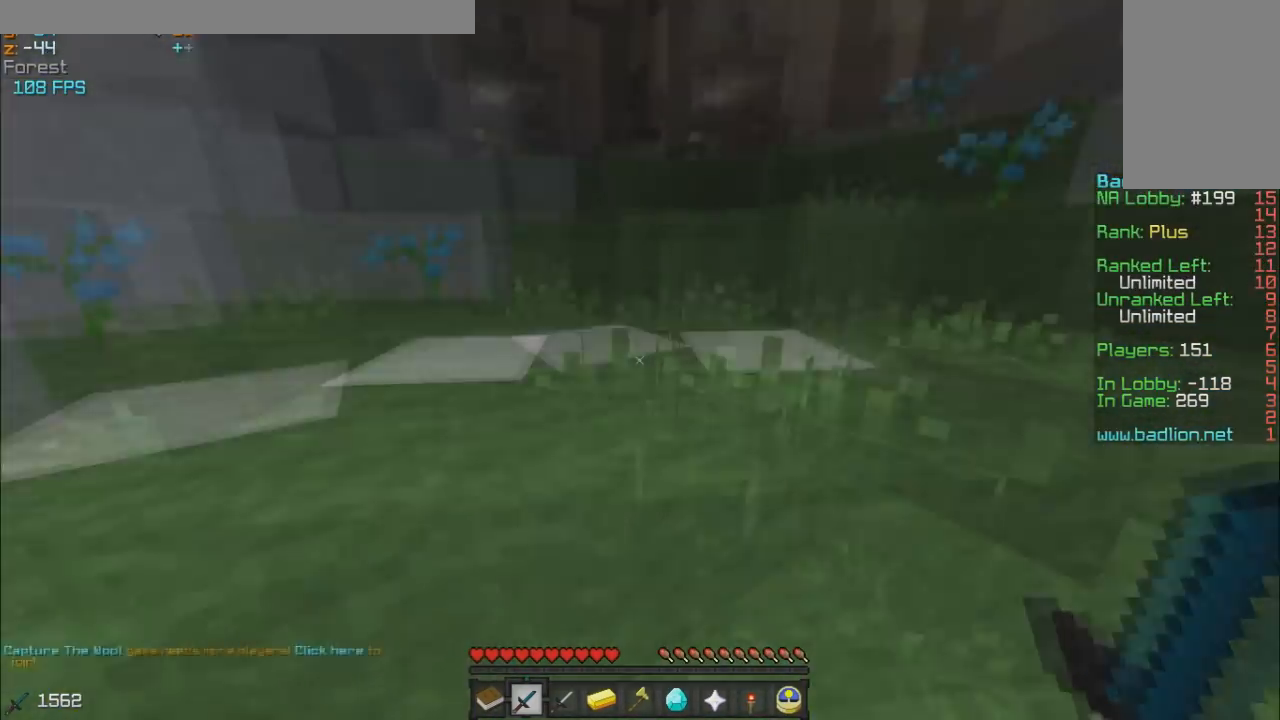
{"keys": ["w"], "mouse": [], "events": [[50, "a", "down"], [50, "d", "up"], [400, "a", "up"]]}
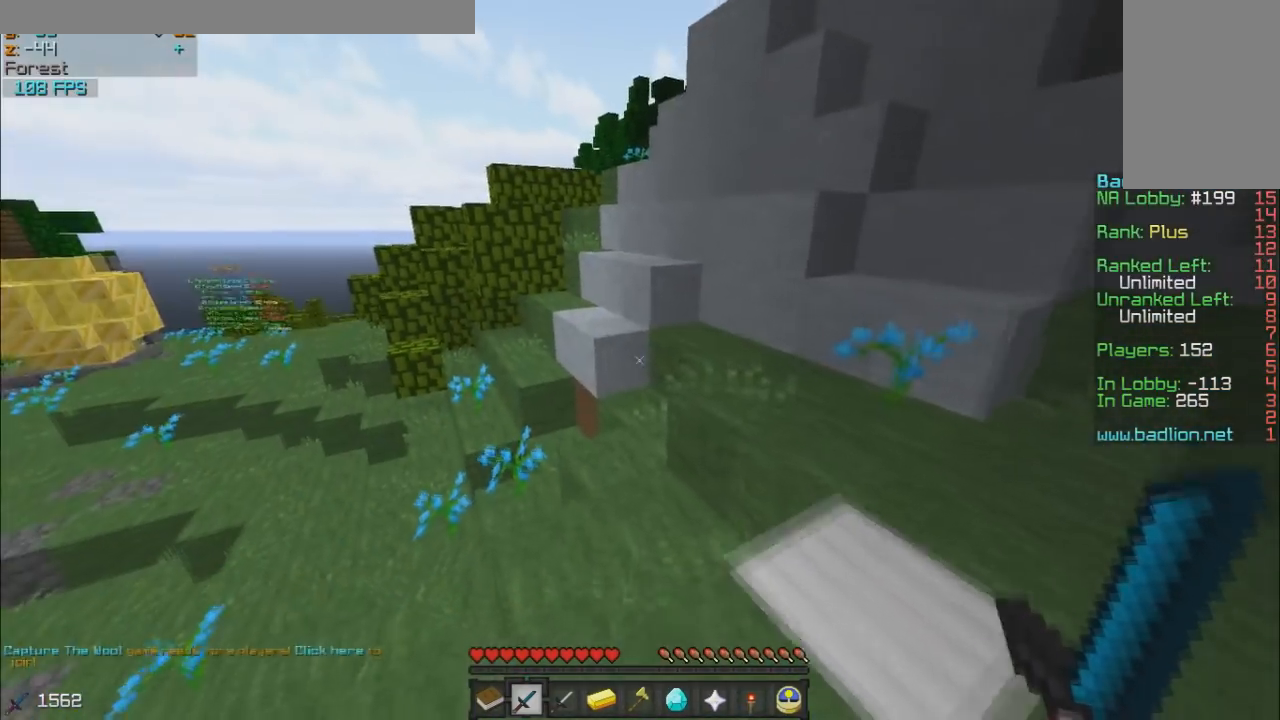
{"keys": ["d", "w"], "mouse": [], "events": [[100, "d", "down"]]}
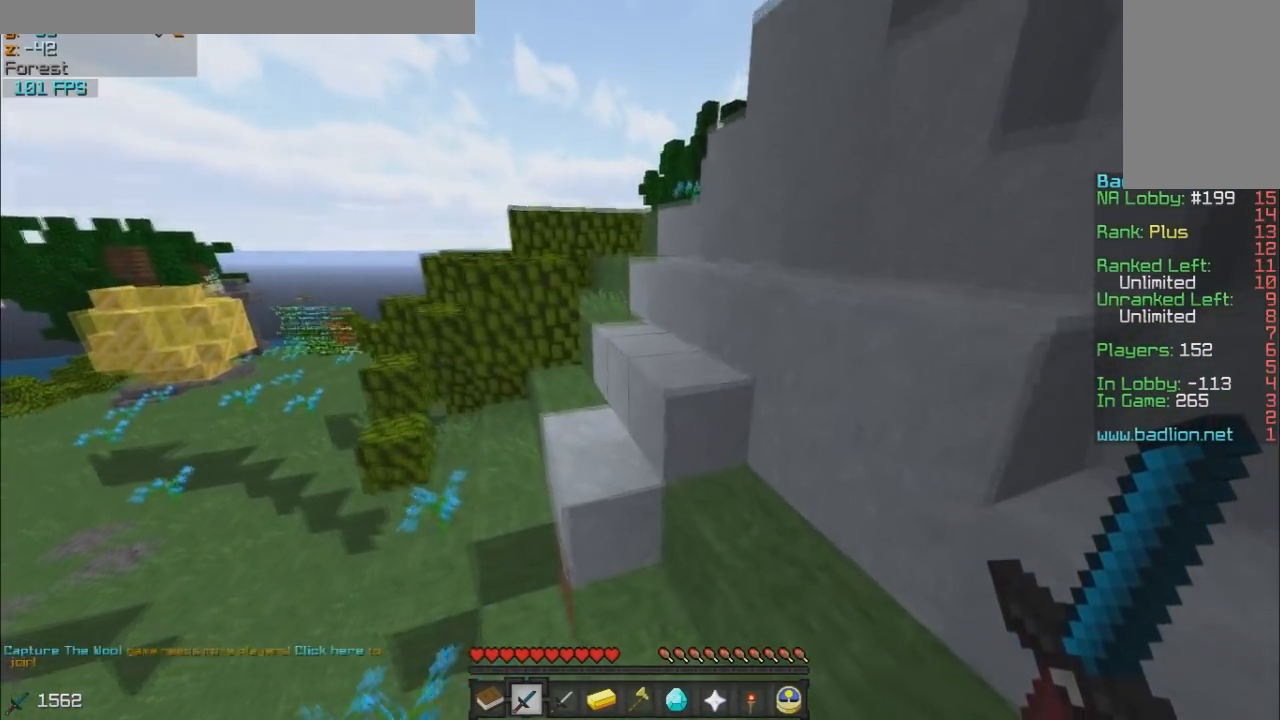
{"keys": ["w"], "mouse": [], "events": [[50, "d", "up"]]}
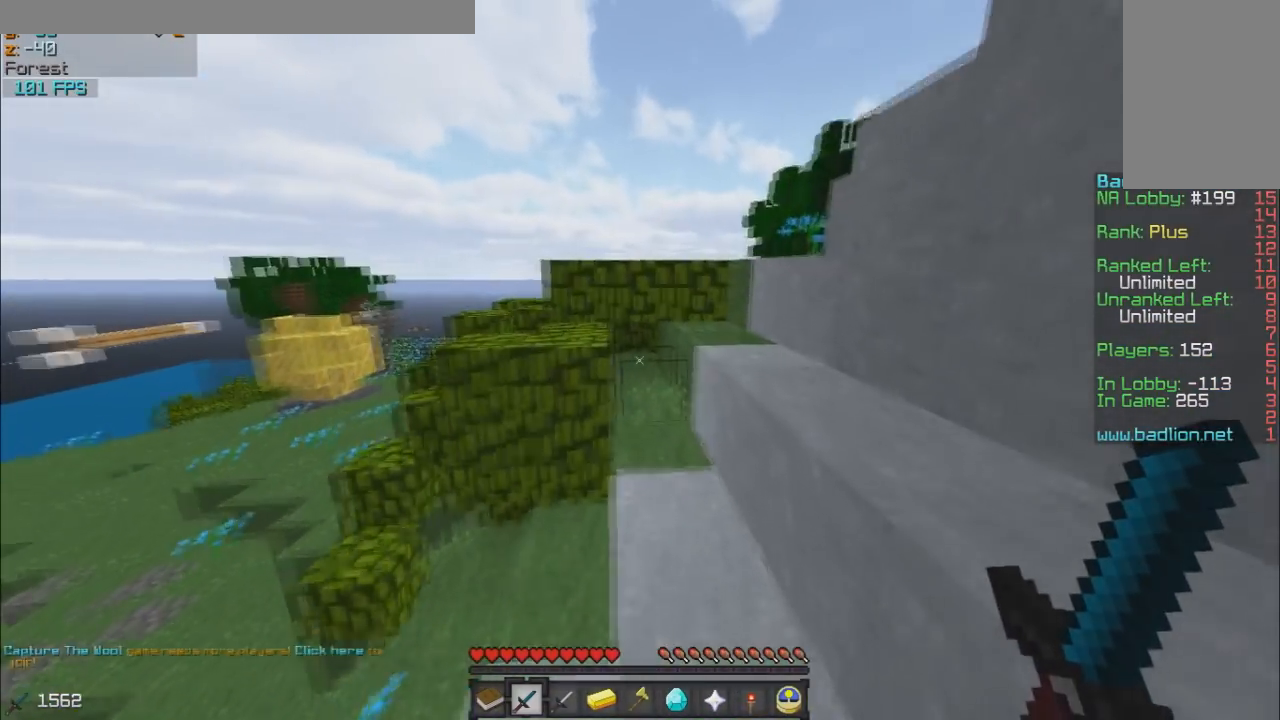
{"keys": ["w"], "mouse": [], "events": [[183, "d", "down"], [350, "d", "up"]]}
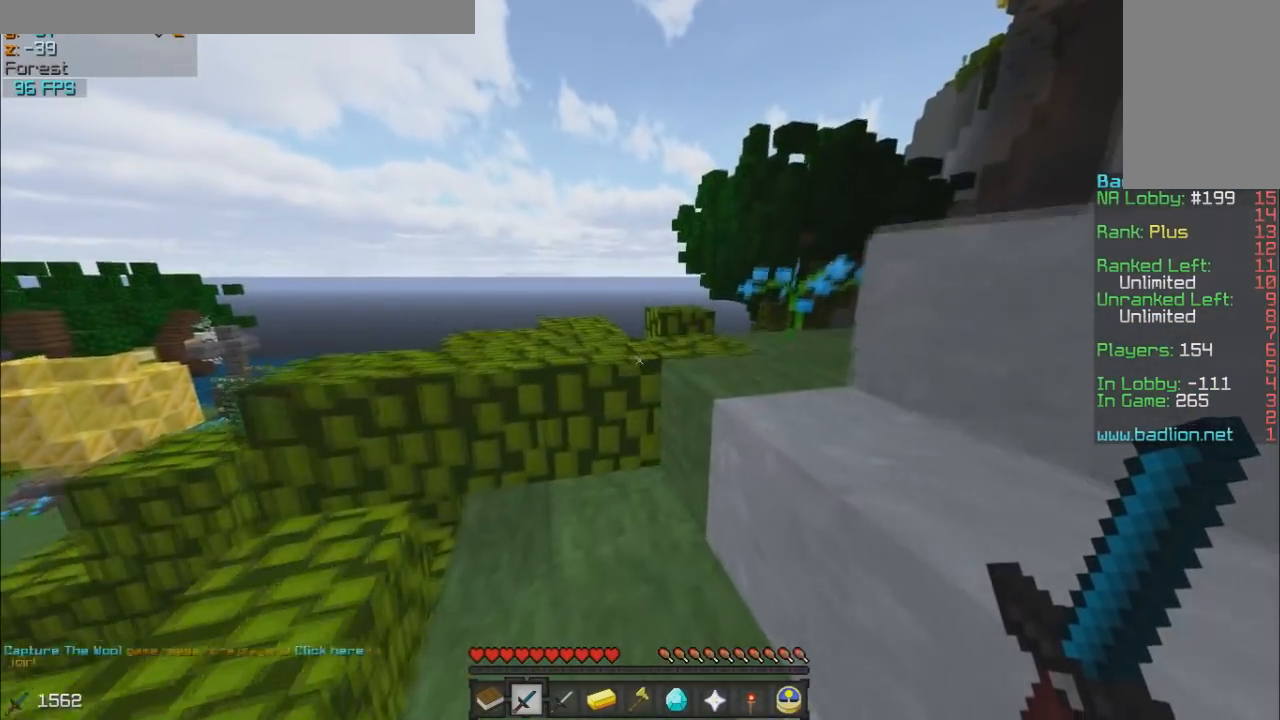
{"keys": ["w"], "mouse": [], "events": [[50, "a", "down"], [200, "a", "up"]]}
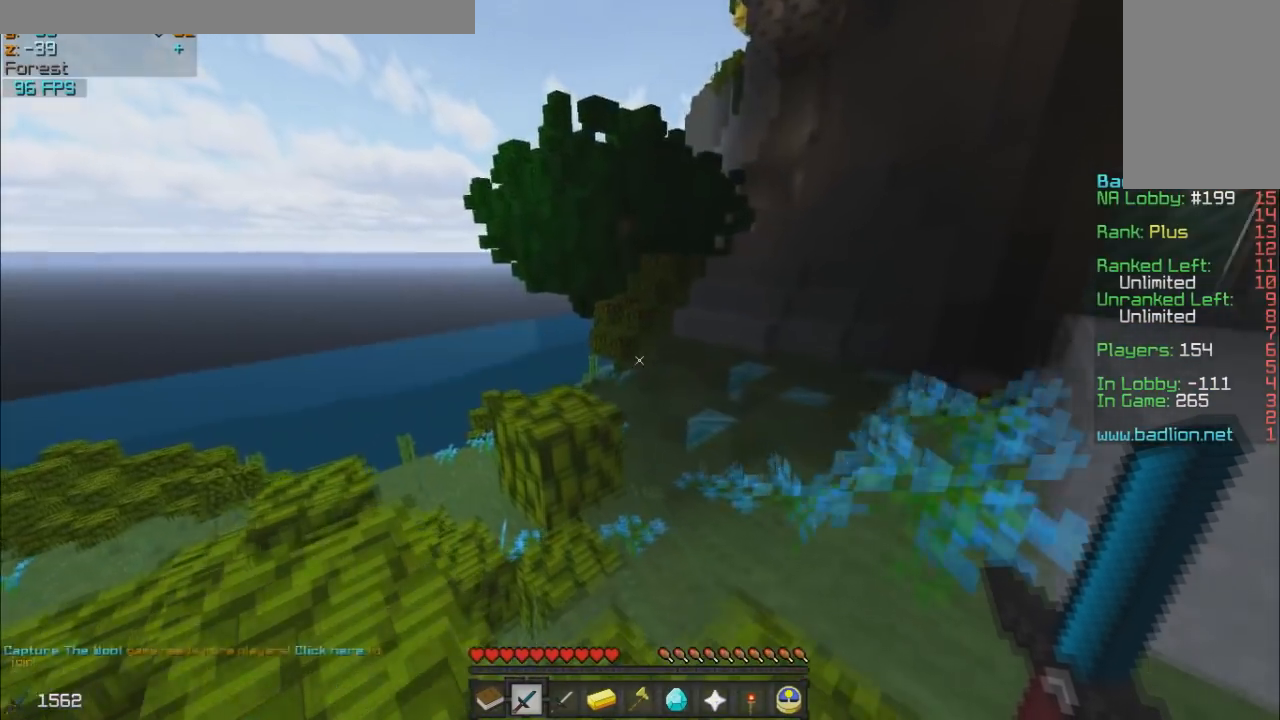
{"keys": ["w"], "mouse": [], "events": []}
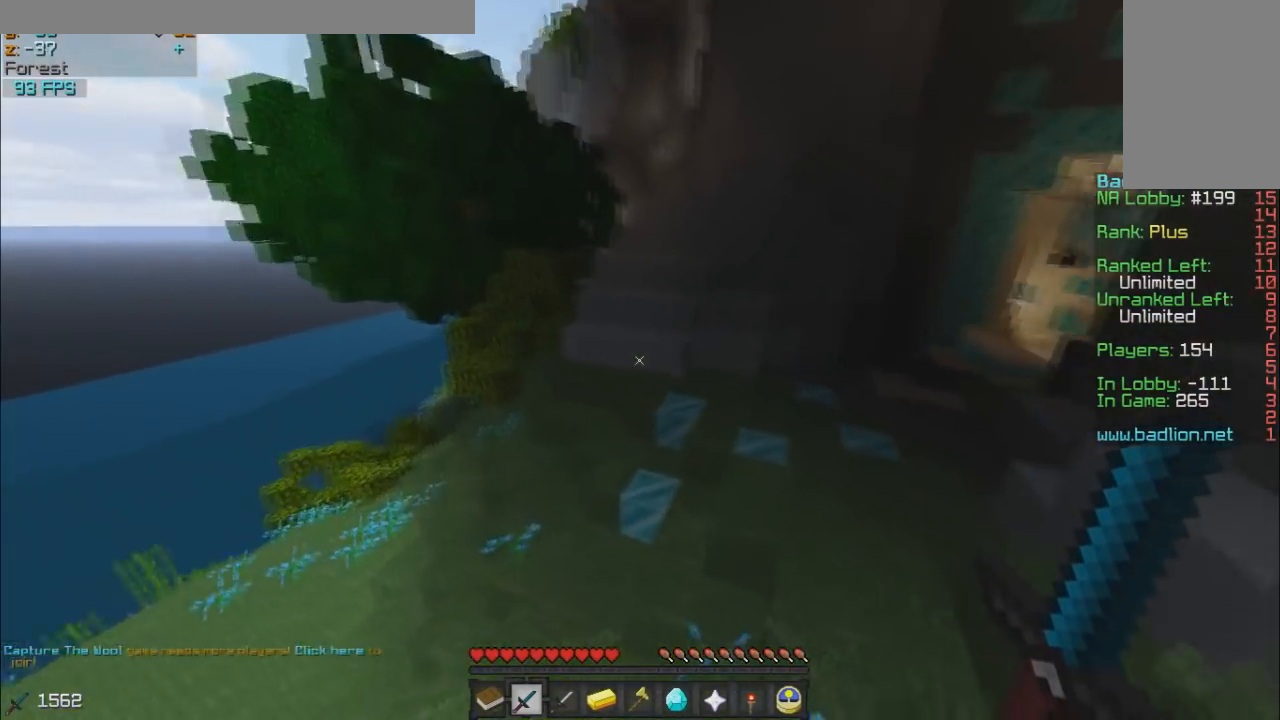
{"keys": ["w"], "mouse": [], "events": []}
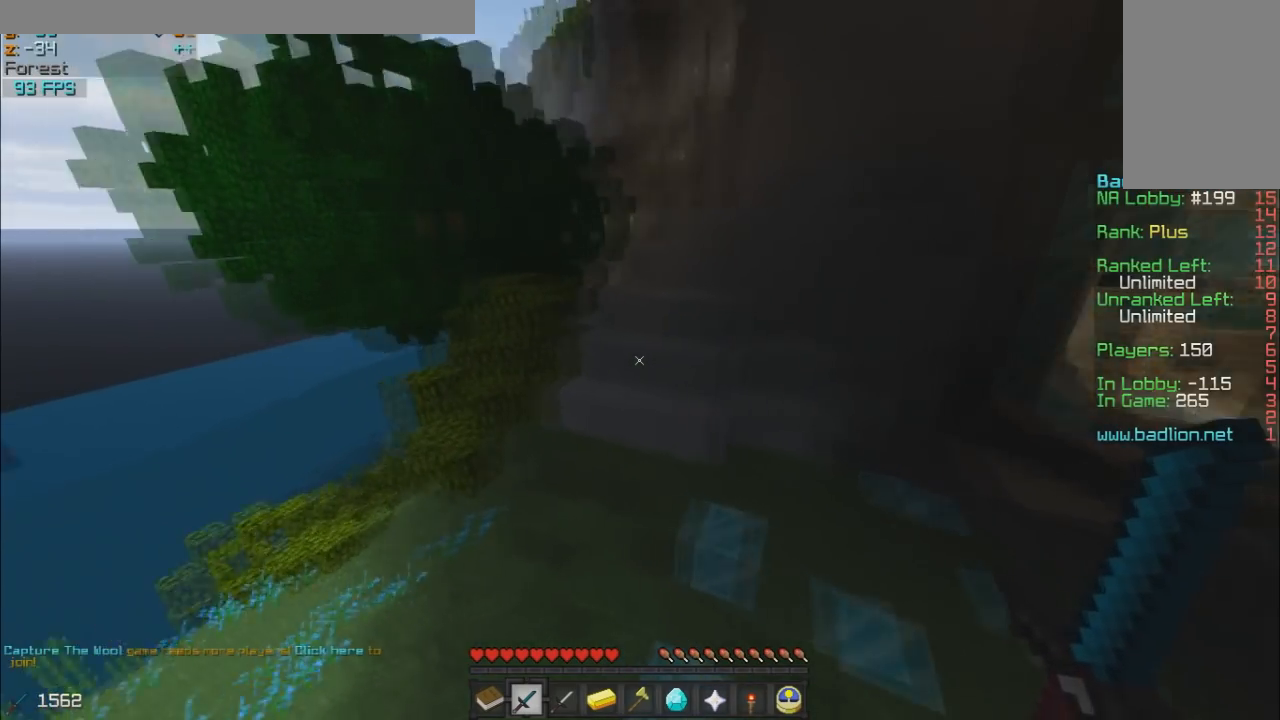
{"keys": ["d", "w"], "mouse": [], "events": [[100, "a", "down"], [350, "a", "up"], [400, "d", "down"]]}
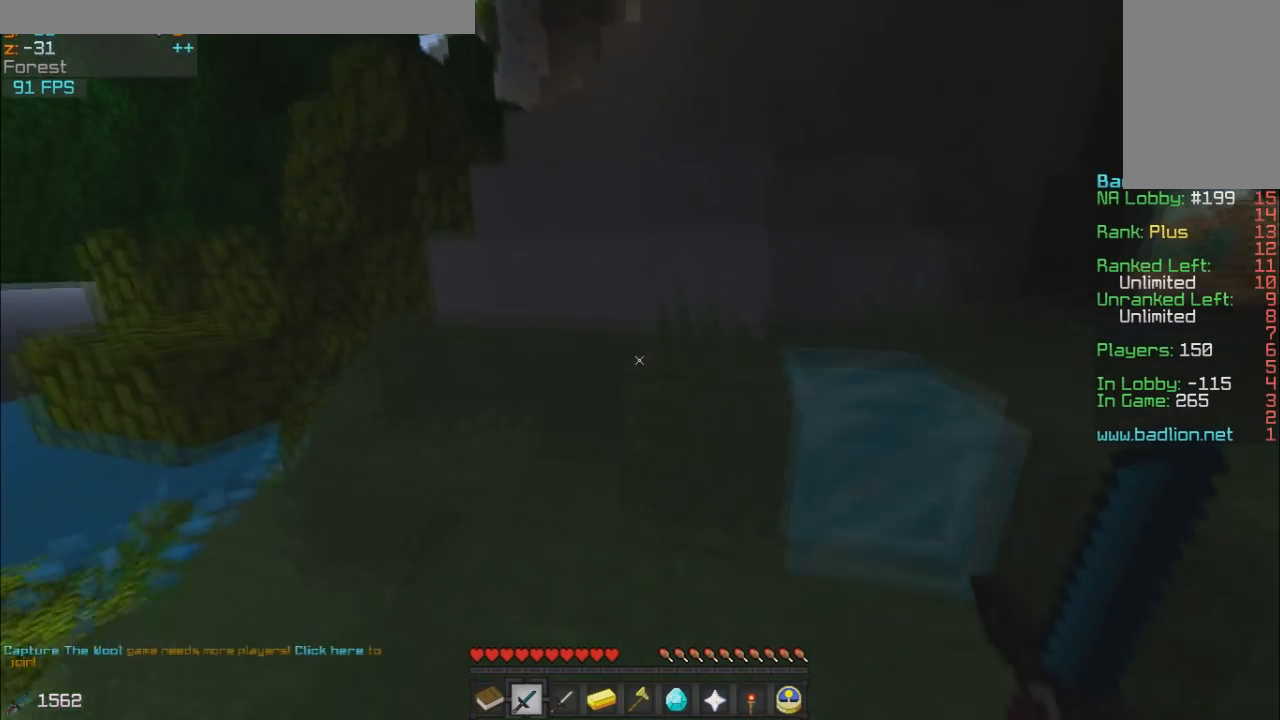
{"keys": ["w"], "mouse": [], "events": [[150, "a", "down"], [200, "d", "up"], [400, "a", "up"]]}